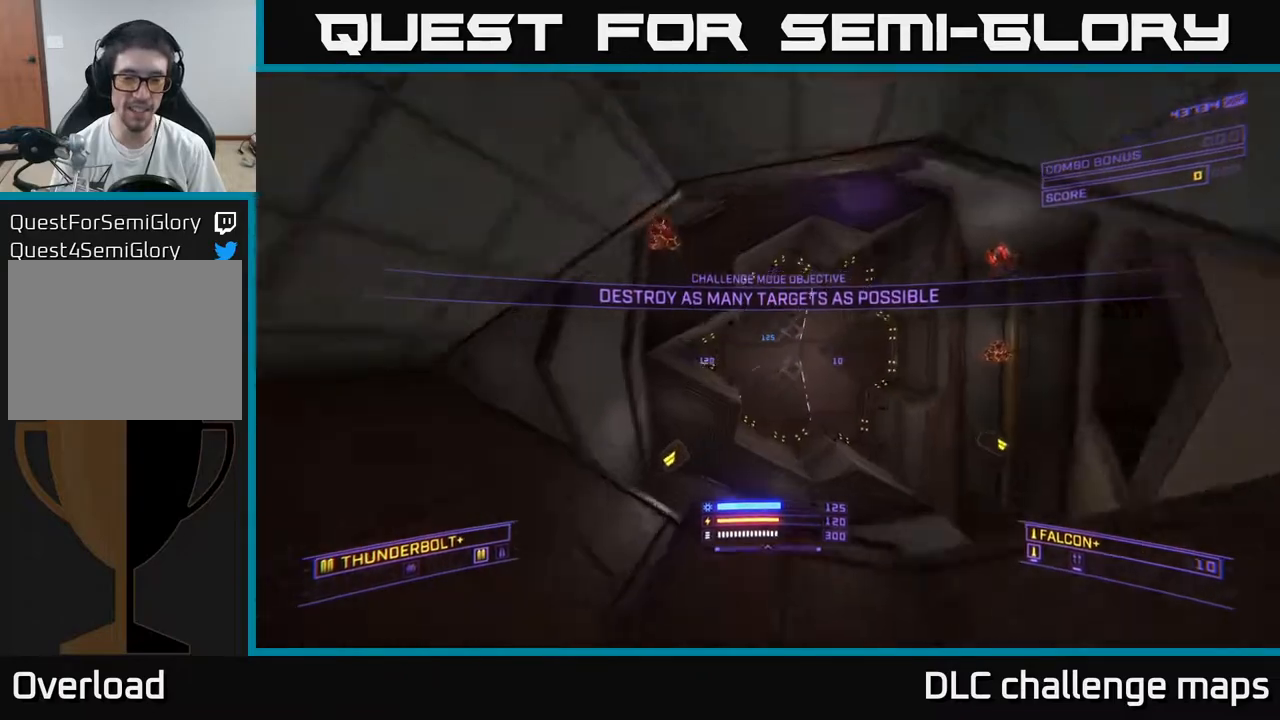
Gameplay with a controller (Xbox layout); each line is a JSON object with the inputs held at the frame after it. "events" lists button and stick changes between this image and that frame as [ms after this image, input, new state], when the widget could be followed in between.
{"buttons": [], "left_stick": "down", "right_stick": "up-right", "events": [[17, "X", "down"], [33, "right_stick", "right"], [433, "X", "up"], [433, "right_stick", "up-right"], [450, "left_stick", "down-right"], [500, "left_stick", "down"]]}
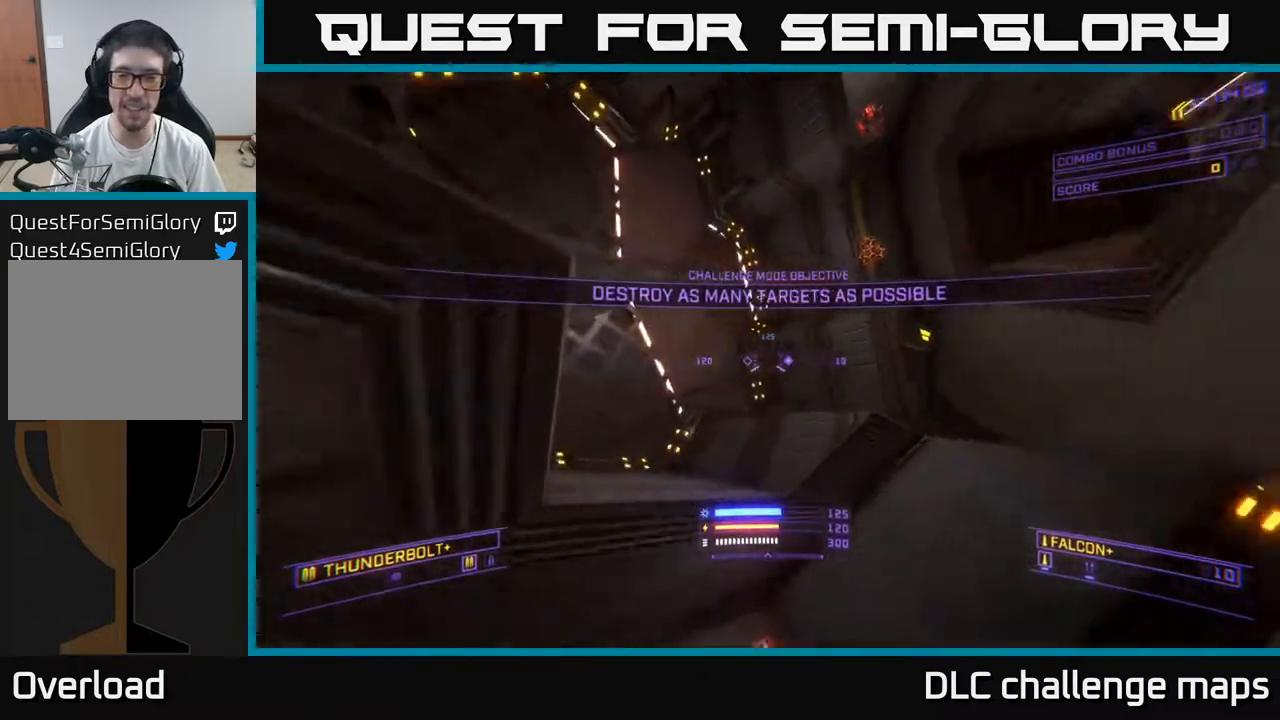
{"buttons": ["X"], "left_stick": "up-left", "right_stick": "right", "events": [[100, "right_stick", "right"], [117, "left_stick", "center"], [217, "X", "down"], [217, "left_stick", "up"], [217, "right_stick", "down-right"], [367, "right_stick", "right"], [383, "left_stick", "up-left"]]}
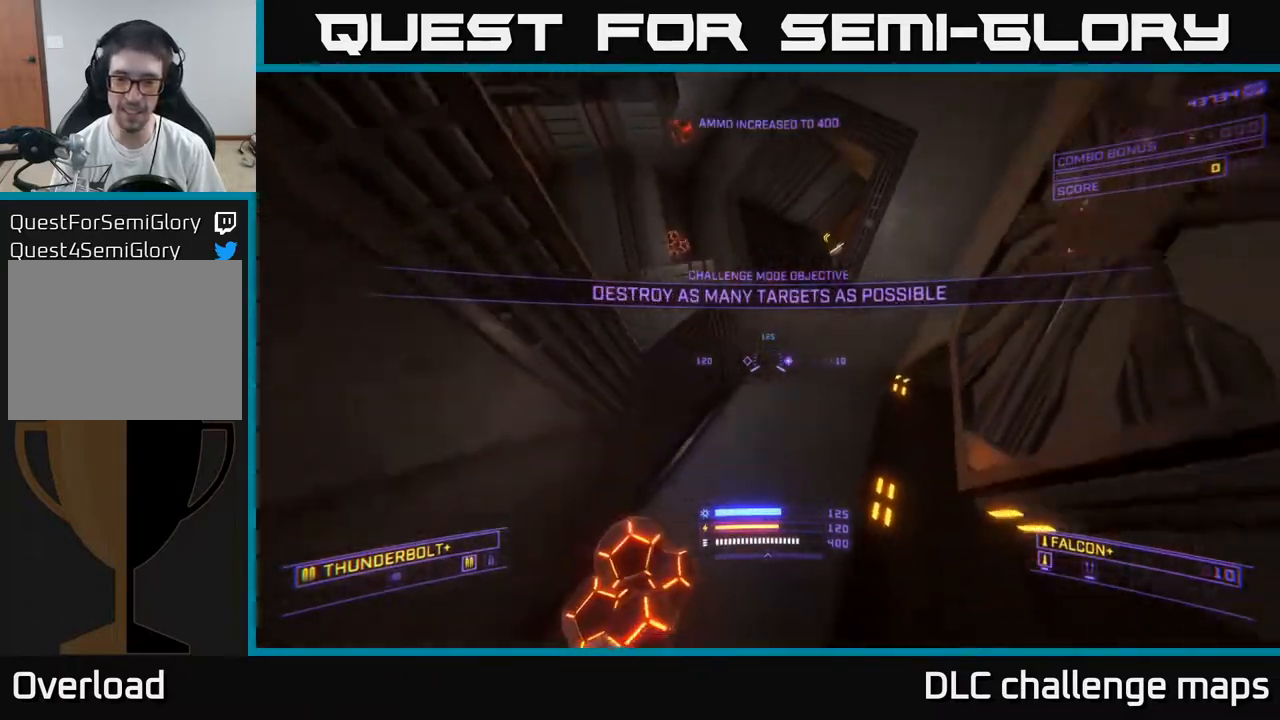
{"buttons": ["A"], "left_stick": "center", "right_stick": "up", "events": [[100, "X", "up"], [117, "right_stick", "center"], [150, "left_stick", "up"], [200, "right_stick", "up"], [267, "A", "down"], [267, "left_stick", "right"], [450, "left_stick", "center"]]}
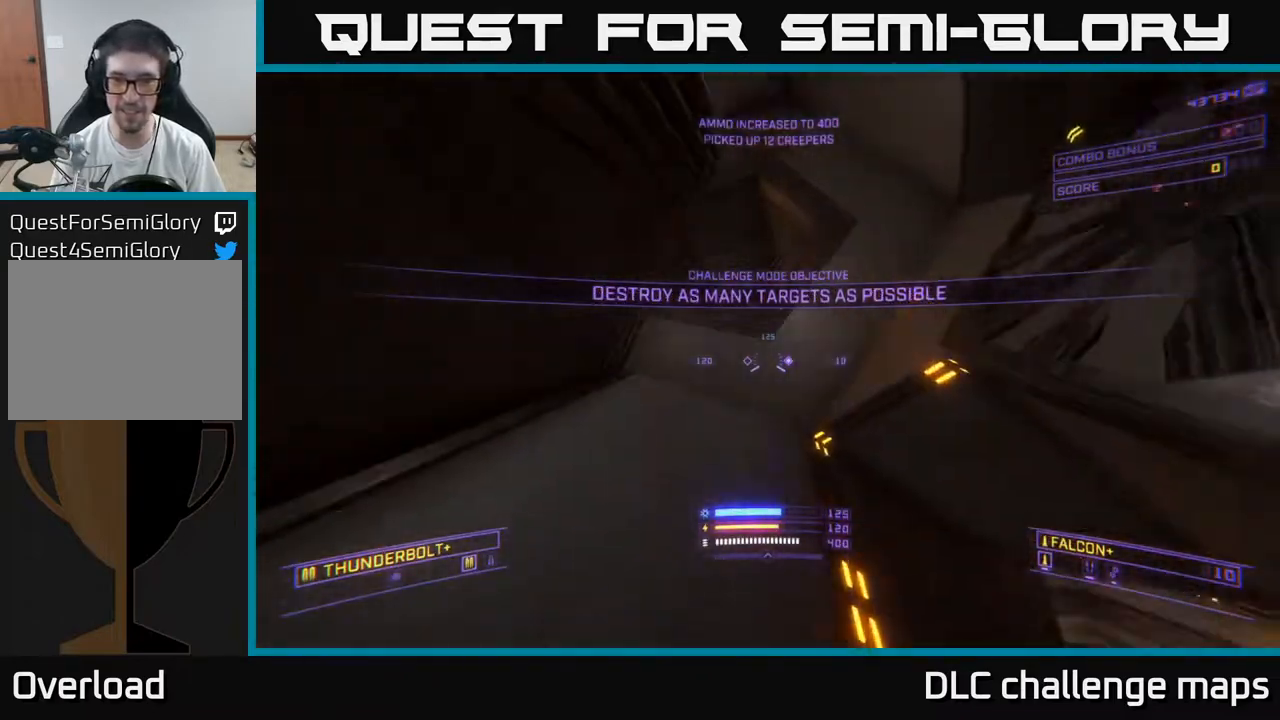
{"buttons": ["A", "R3"], "left_stick": "up", "right_stick": "left", "events": [[233, "left_stick", "right"], [250, "right_stick", "up-left"], [300, "R3", "down"], [350, "right_stick", "left"], [433, "left_stick", "up"]]}
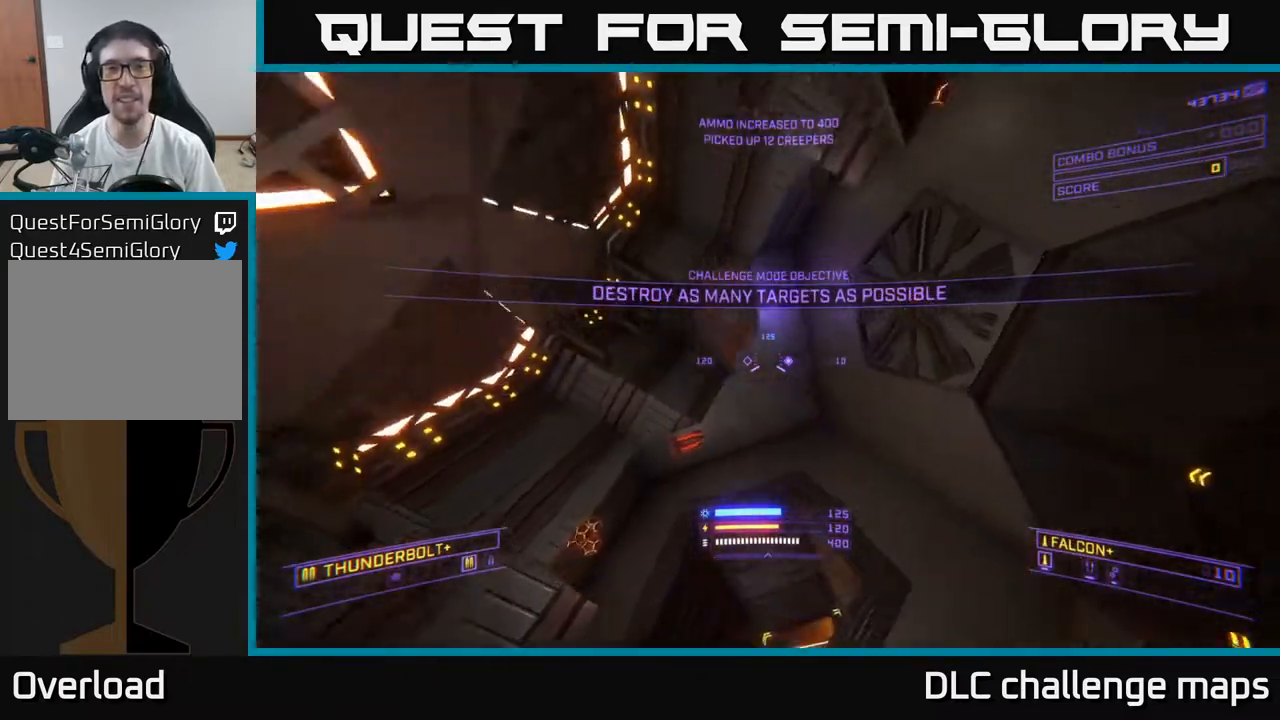
{"buttons": ["A"], "left_stick": "up-left", "right_stick": "center", "events": [[17, "left_stick", "up-left"], [33, "R3", "up"], [83, "right_stick", "down"], [167, "left_stick", "up-right"], [267, "A", "up"], [400, "right_stick", "center"], [450, "left_stick", "up-left"], [467, "A", "down"]]}
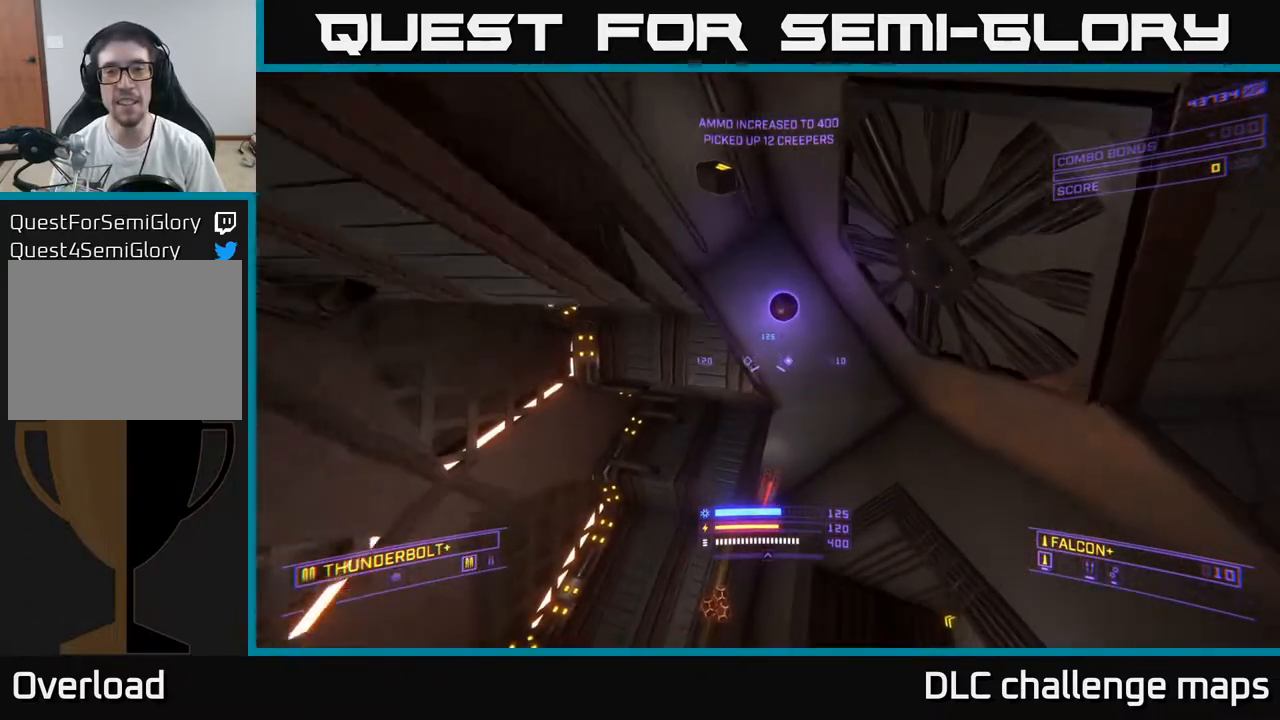
{"buttons": [], "left_stick": "up", "right_stick": "up-right", "events": [[33, "left_stick", "left"], [50, "right_stick", "down"], [167, "left_stick", "up-left"], [267, "left_stick", "up"], [317, "R3", "down"], [417, "A", "up"], [417, "R3", "up"], [467, "right_stick", "up-right"]]}
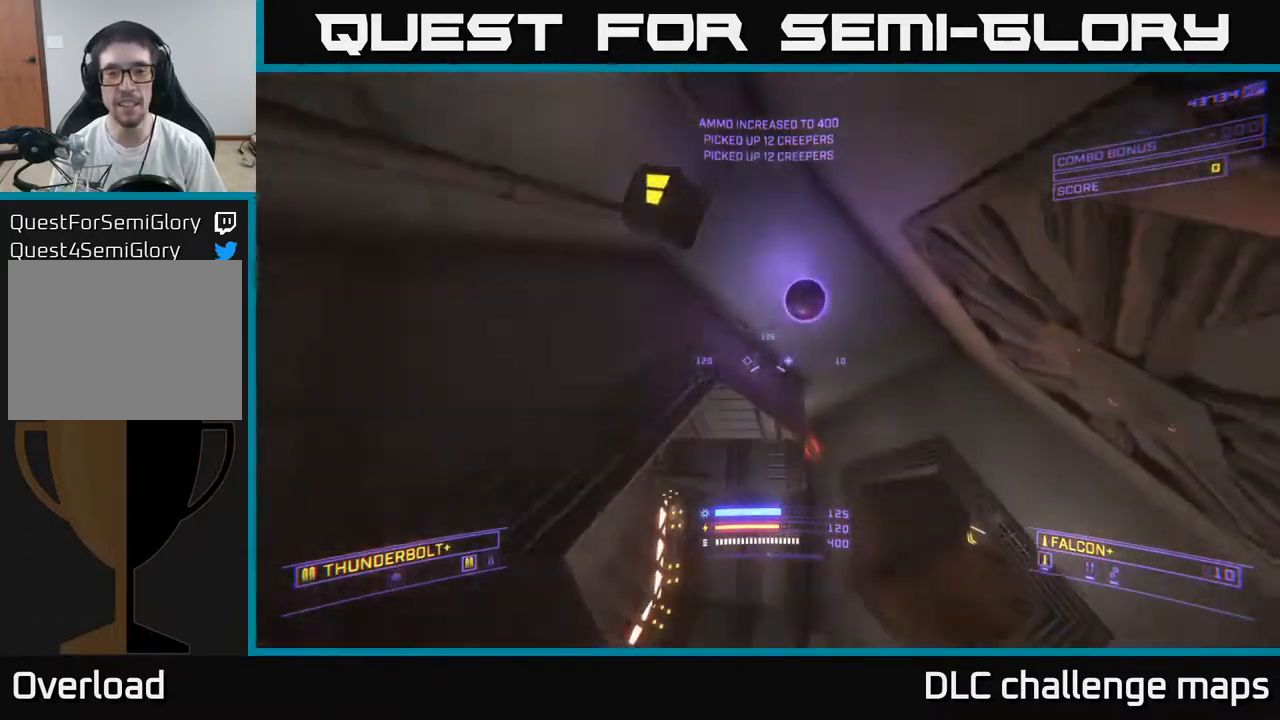
{"buttons": ["X"], "left_stick": "right", "right_stick": "center", "events": [[83, "left_stick", "up-left"], [183, "right_stick", "right"], [300, "left_stick", "right"], [333, "X", "down"], [350, "right_stick", "down-right"], [500, "right_stick", "center"]]}
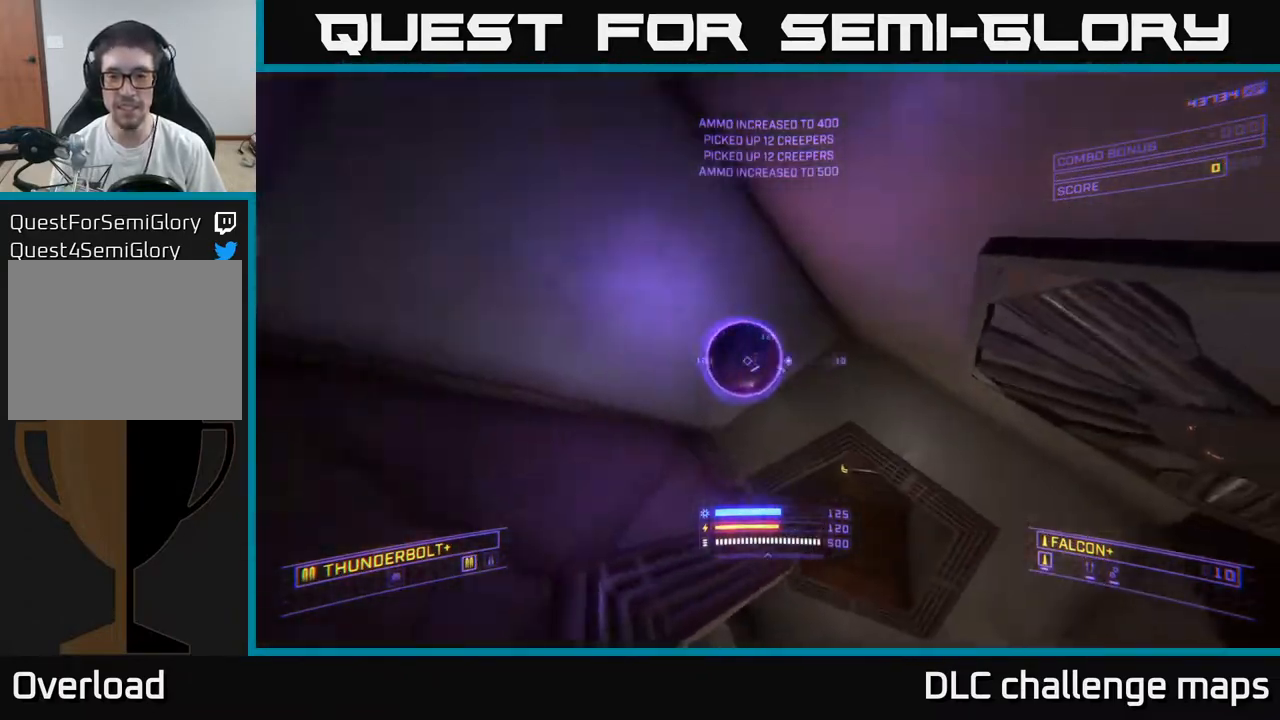
{"buttons": ["X"], "left_stick": "up-left", "right_stick": "up-right", "events": [[117, "left_stick", "up"], [300, "left_stick", "up-left"], [383, "right_stick", "up-left"], [500, "right_stick", "up-right"]]}
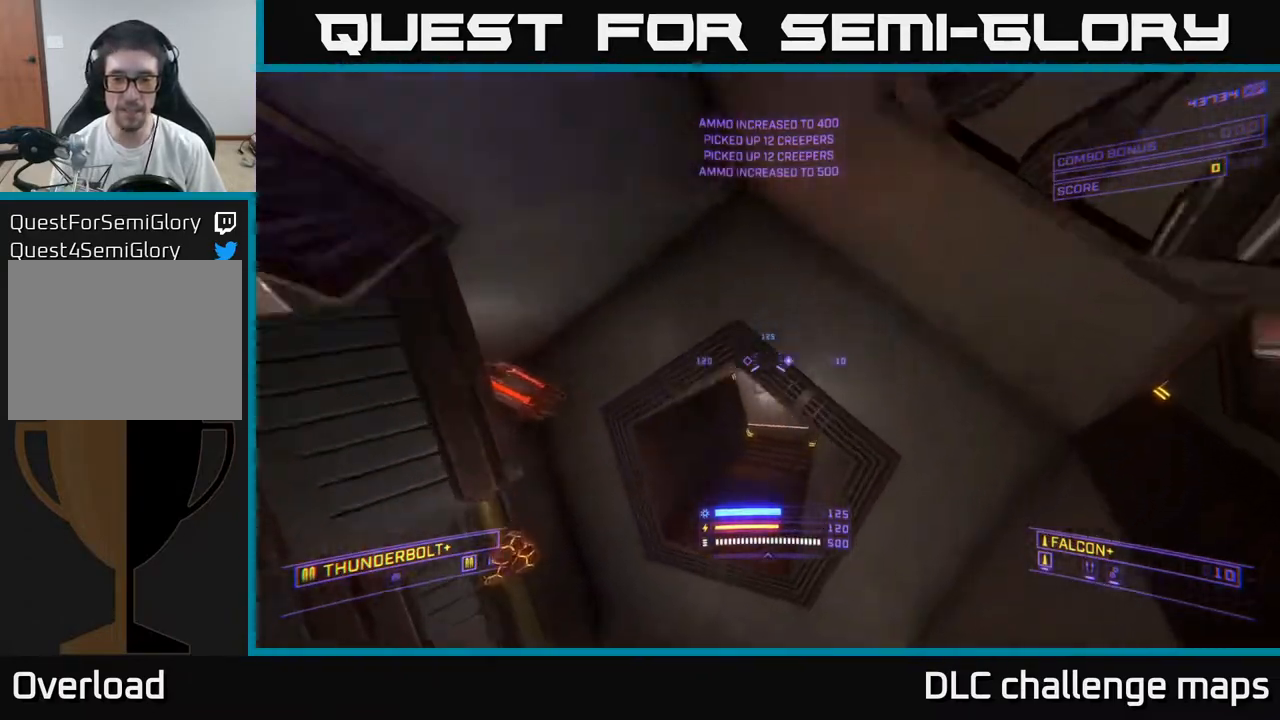
{"buttons": [], "left_stick": "up", "right_stick": "up", "events": [[50, "R3", "down"], [67, "right_stick", "center"], [150, "R3", "up"], [200, "left_stick", "up"], [217, "X", "up"], [400, "right_stick", "up"]]}
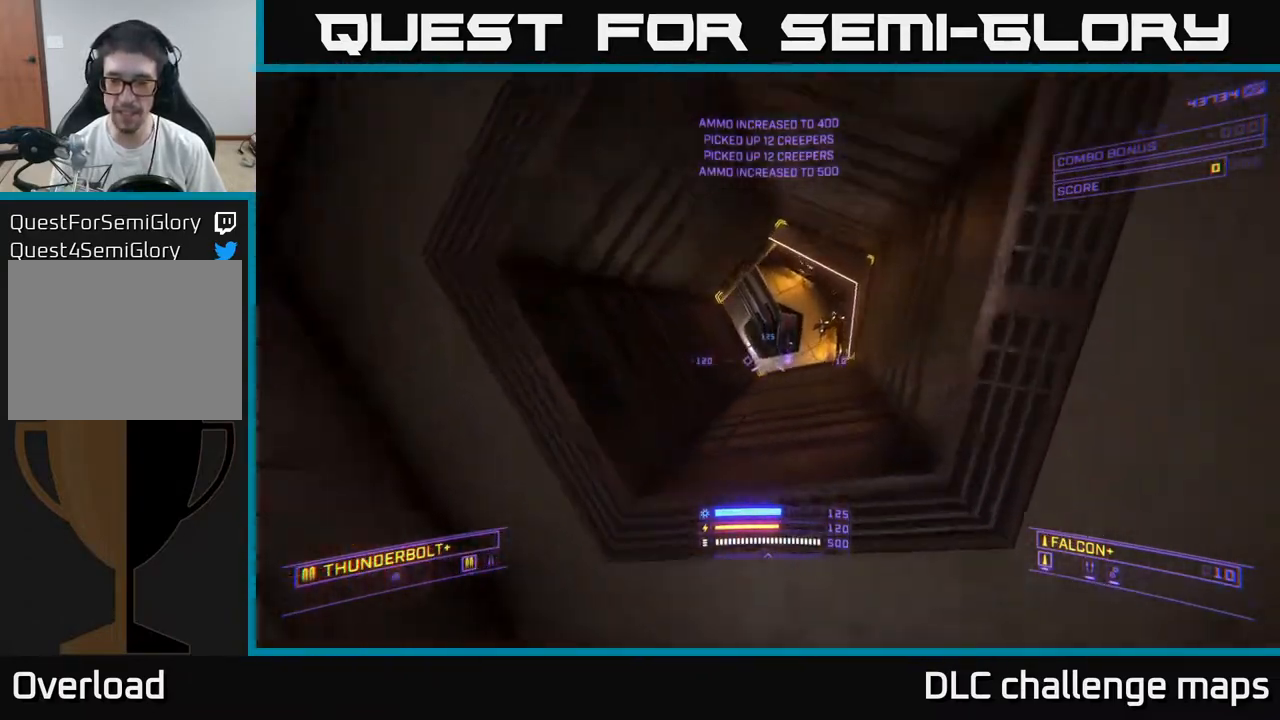
{"buttons": ["B"], "left_stick": "down-right", "right_stick": "center", "events": [[50, "right_stick", "center"], [67, "left_stick", "center"], [100, "B", "down"], [383, "left_stick", "down-right"]]}
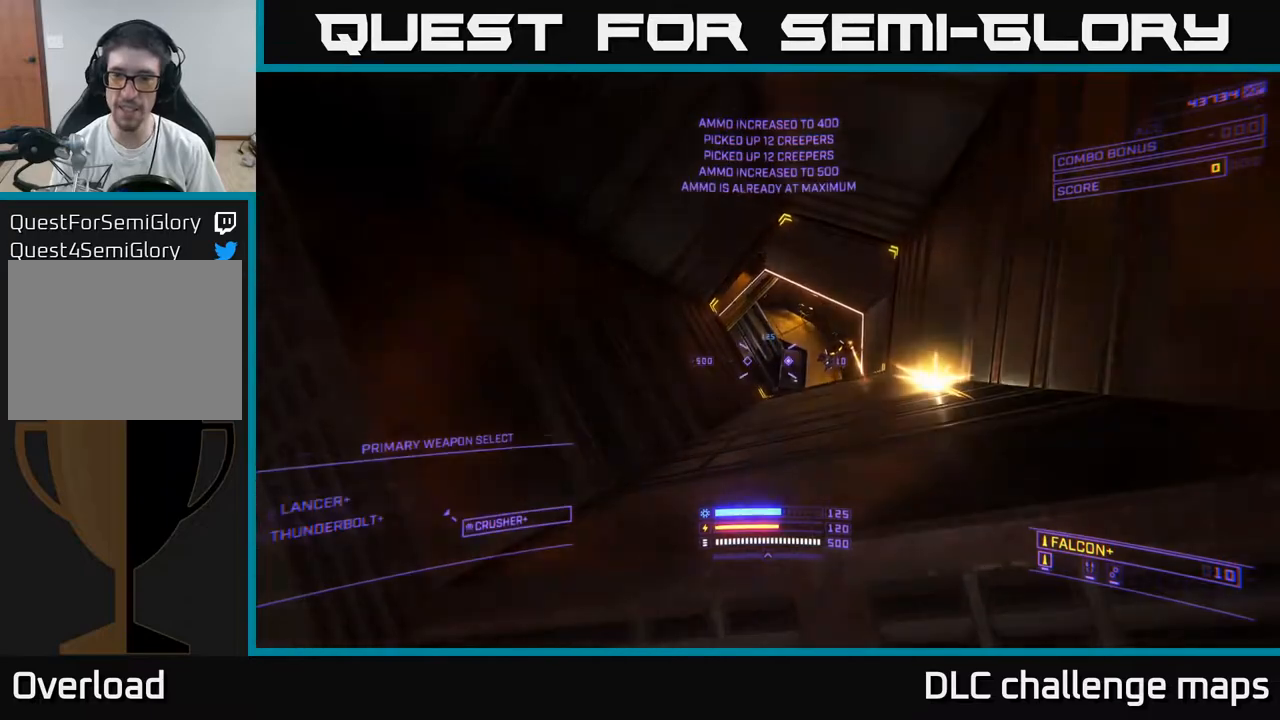
{"buttons": ["A"], "left_stick": "down", "right_stick": "down", "events": [[67, "B", "up"], [200, "A", "down"], [350, "left_stick", "down"], [483, "right_stick", "down"]]}
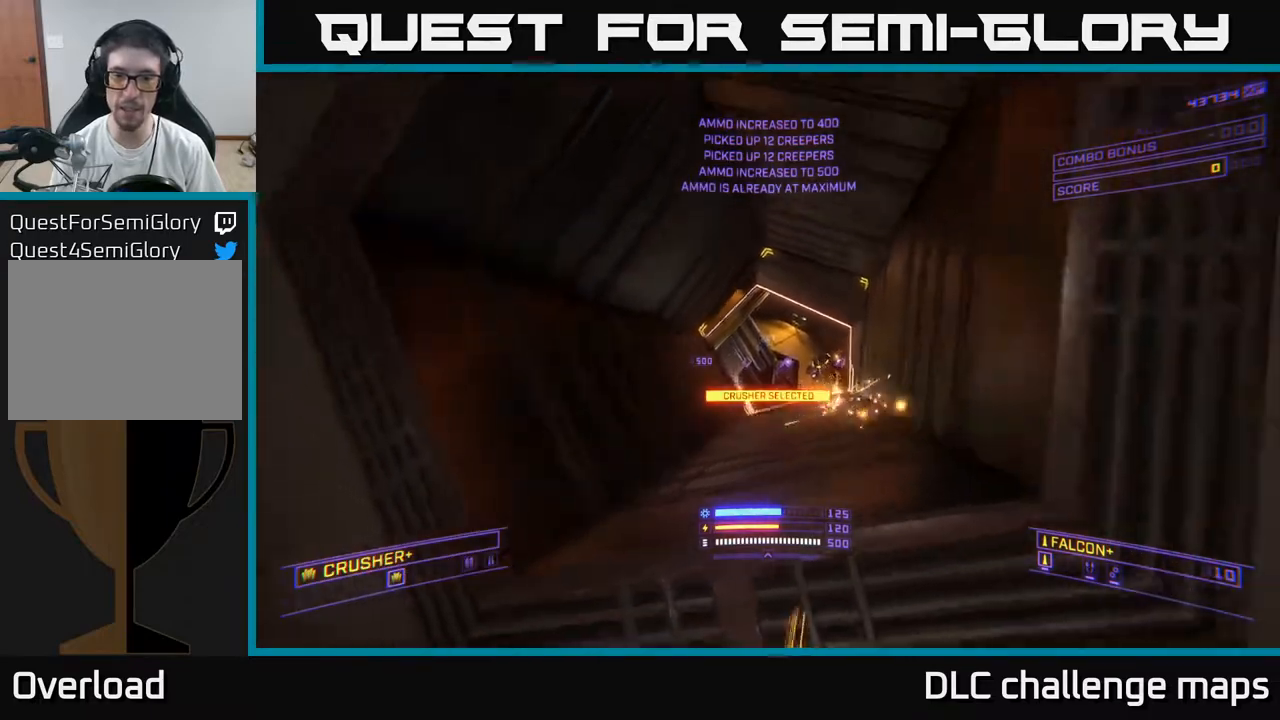
{"buttons": ["X"], "left_stick": "up-left", "right_stick": "right", "events": [[83, "left_stick", "right"], [100, "right_stick", "center"], [183, "left_stick", "up"], [267, "left_stick", "up-left"], [350, "A", "up"], [350, "right_stick", "right"], [483, "X", "down"]]}
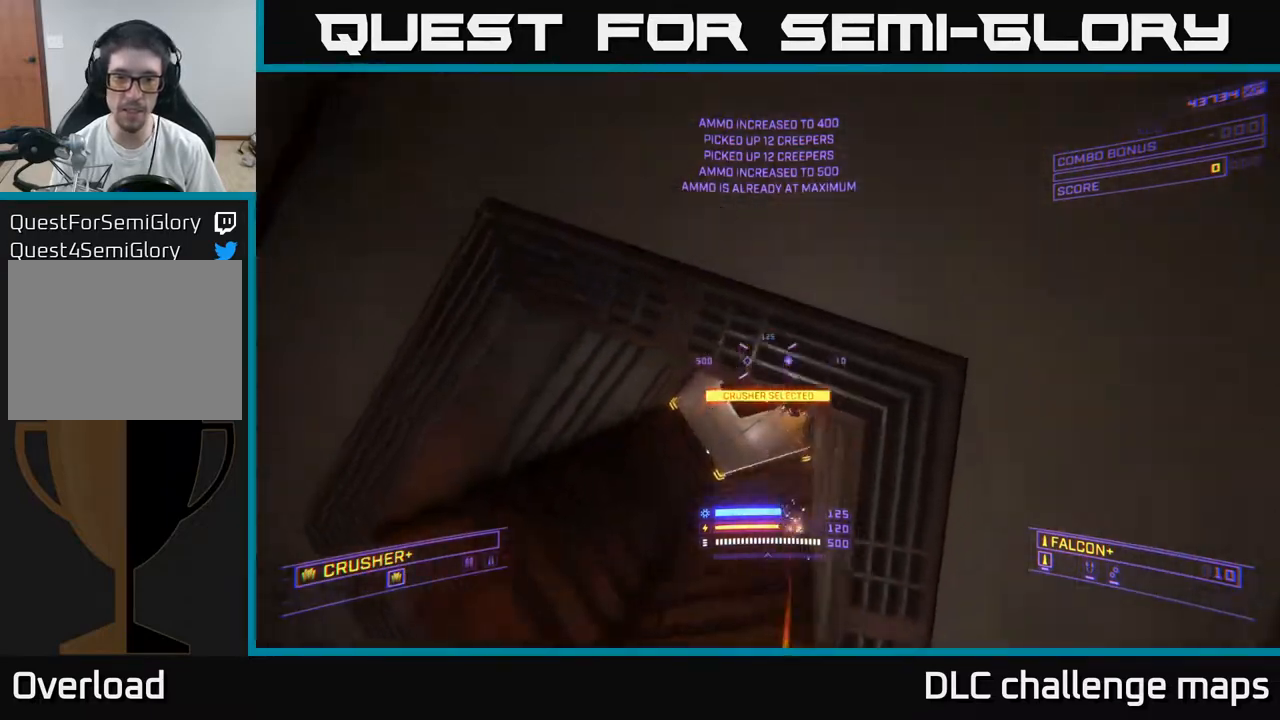
{"buttons": ["X"], "left_stick": "up", "right_stick": "center", "events": [[283, "right_stick", "center"], [317, "left_stick", "up"]]}
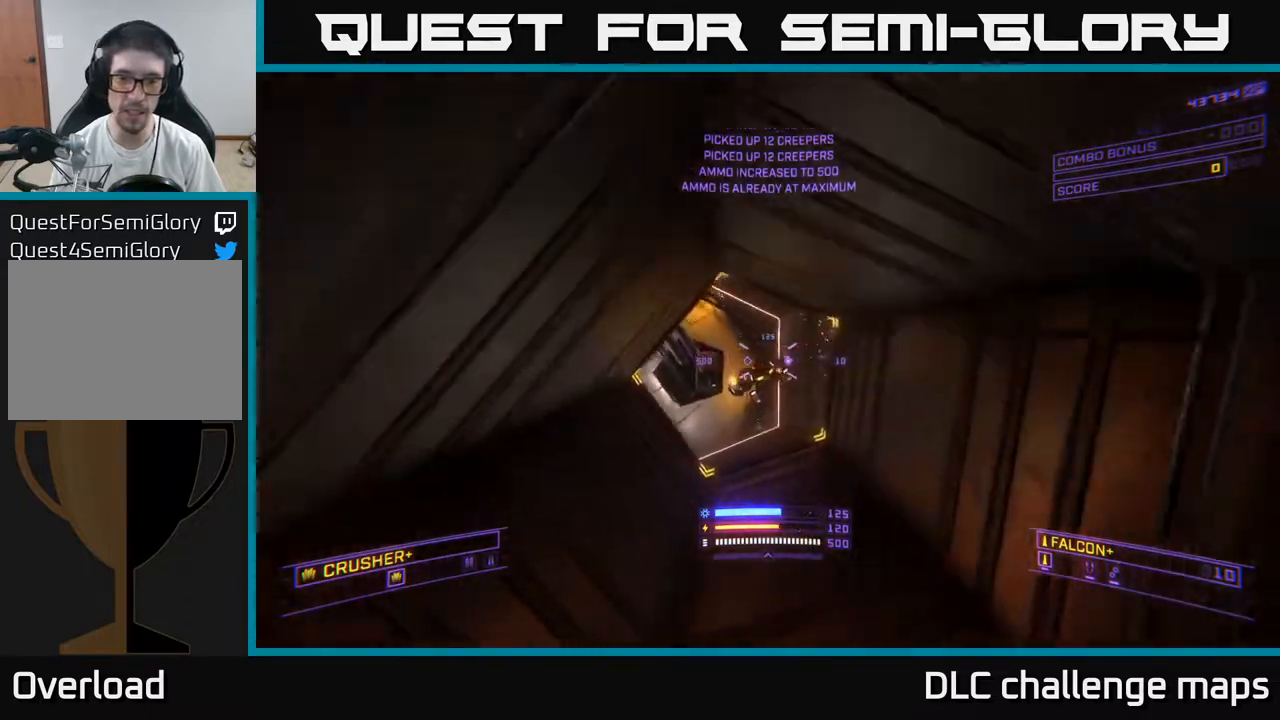
{"buttons": ["X", "R2"], "left_stick": "up-right", "right_stick": "center", "events": [[50, "R2", "down"], [50, "left_stick", "up-right"], [67, "right_stick", "up-left"], [133, "R2", "up"], [133, "X", "up"], [167, "left_stick", "up"], [183, "right_stick", "center"], [300, "right_stick", "up-left"], [350, "X", "down"], [383, "left_stick", "up-right"], [450, "R2", "down"], [500, "right_stick", "center"]]}
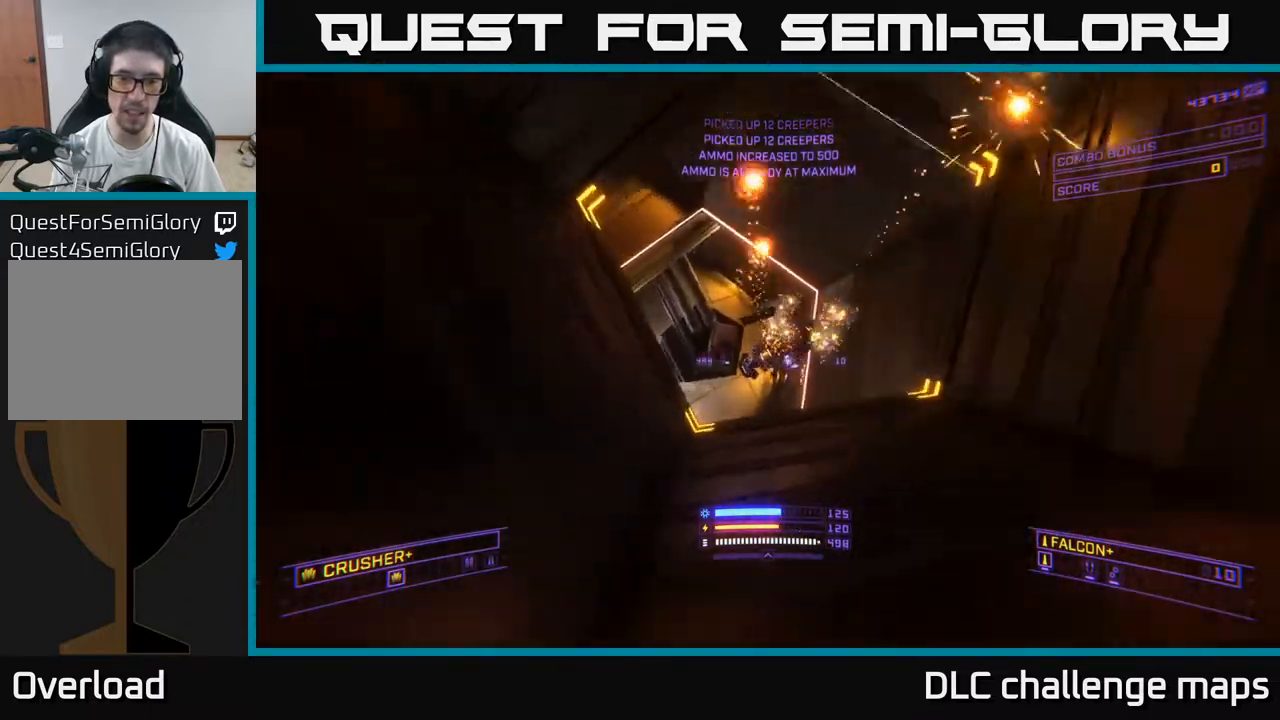
{"buttons": ["X"], "left_stick": "up", "right_stick": "down", "events": [[33, "R2", "up"], [133, "right_stick", "down-right"], [217, "right_stick", "right"], [233, "X", "up"], [250, "left_stick", "up"], [300, "R2", "down"], [350, "right_stick", "down"], [417, "R2", "up"], [450, "X", "down"]]}
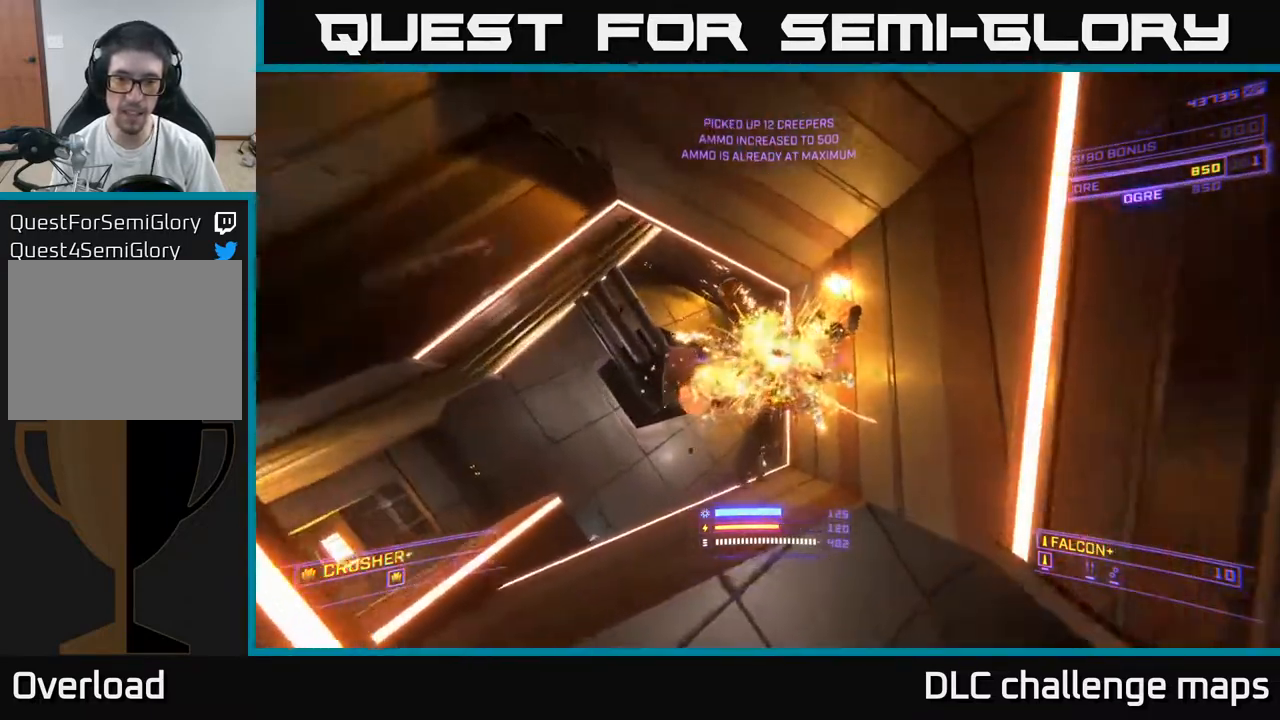
{"buttons": [], "left_stick": "left", "right_stick": "up", "events": [[17, "left_stick", "up-left"], [33, "right_stick", "left"], [67, "L2", "down"], [167, "right_stick", "center"], [200, "L2", "up"], [400, "right_stick", "up"], [450, "left_stick", "left"], [483, "X", "up"]]}
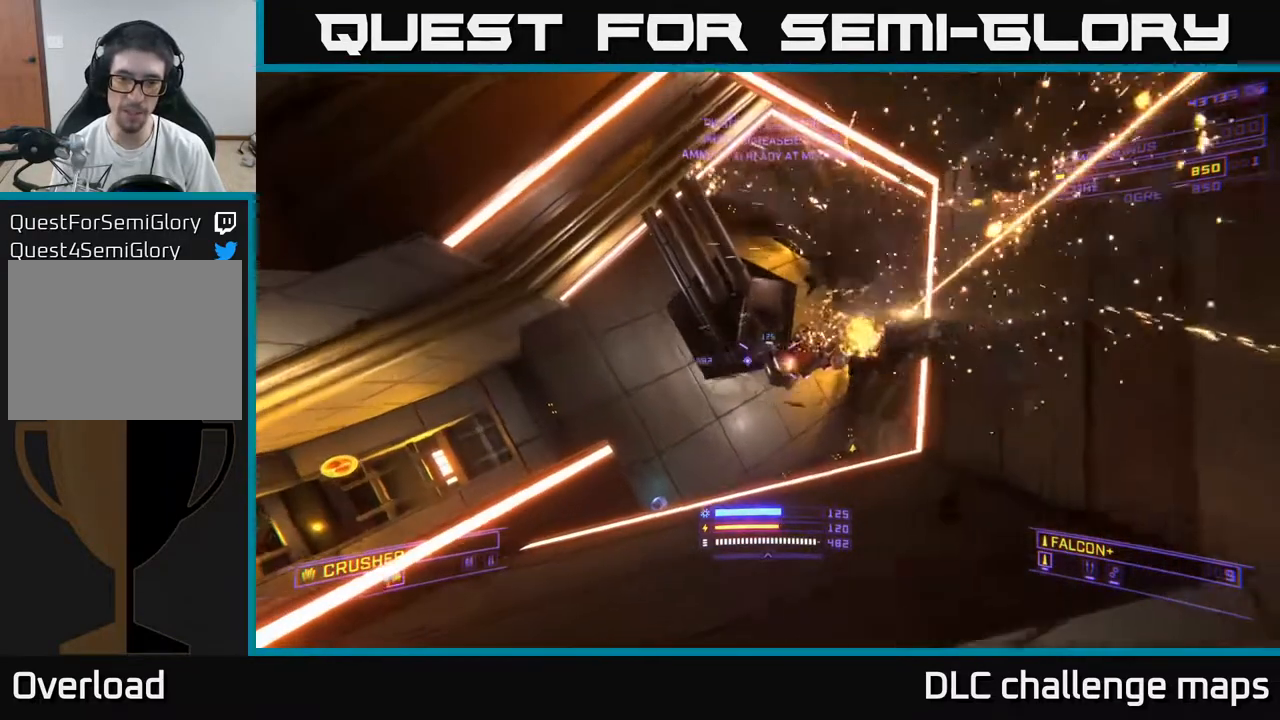
{"buttons": ["X"], "left_stick": "up-left", "right_stick": "center", "events": [[33, "right_stick", "up-right"], [200, "left_stick", "up"], [217, "right_stick", "down-right"], [333, "X", "down"], [333, "left_stick", "up-left"], [367, "R2", "down"], [417, "right_stick", "down-left"], [433, "R2", "up"], [467, "right_stick", "center"]]}
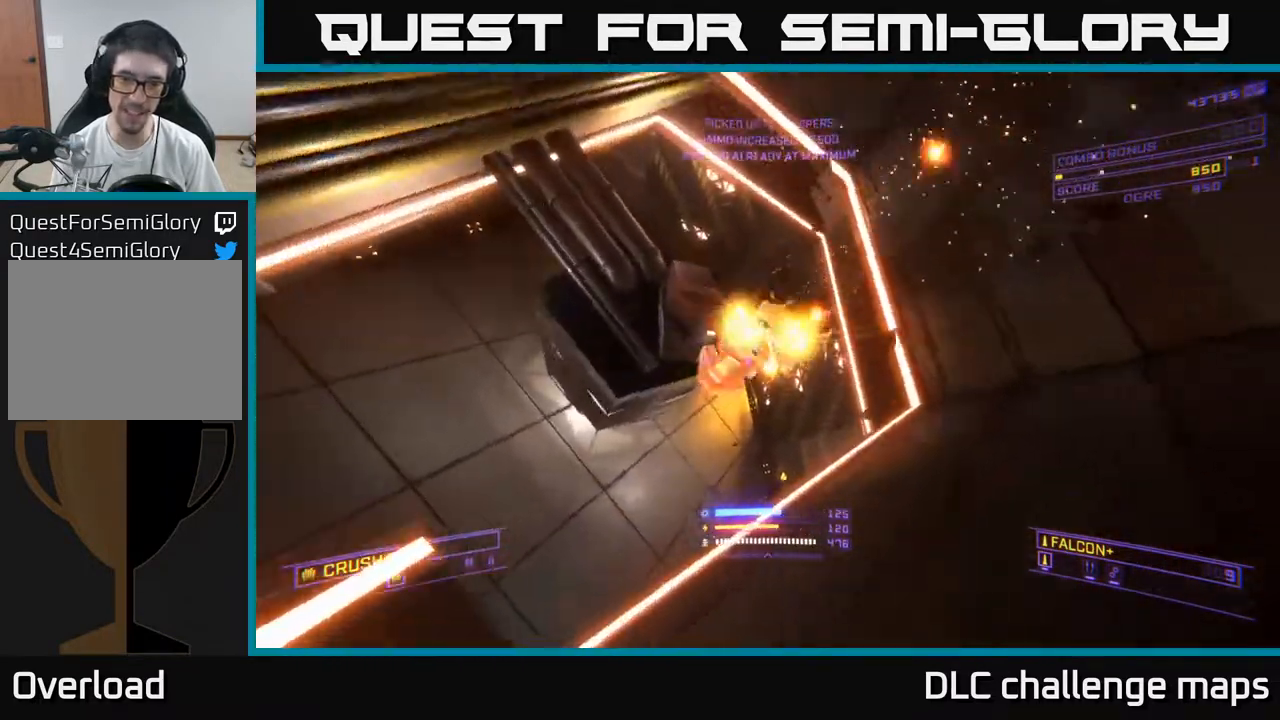
{"buttons": ["X"], "left_stick": "down", "right_stick": "up-right", "events": [[17, "left_stick", "up"], [83, "right_stick", "up"], [117, "X", "up"], [283, "X", "down"], [317, "right_stick", "right"], [467, "left_stick", "down"], [483, "right_stick", "up-right"]]}
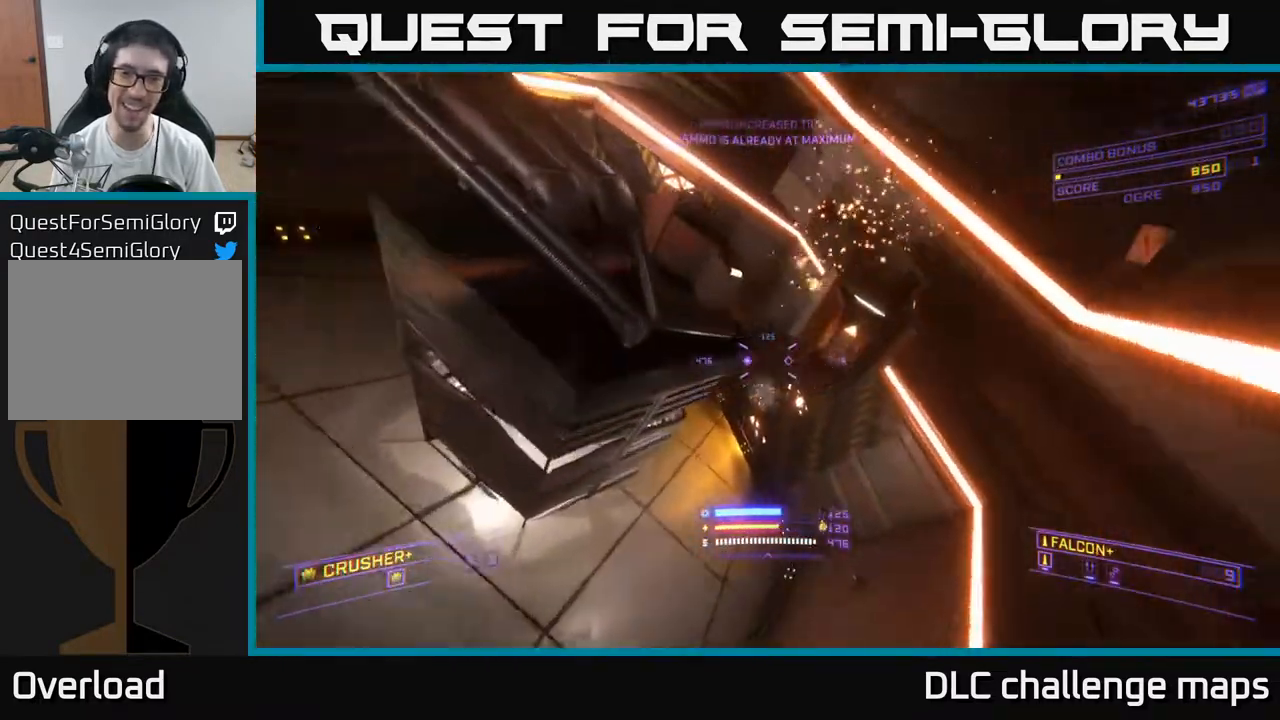
{"buttons": [], "left_stick": "up-left", "right_stick": "up-right", "events": [[117, "L3", "down"], [133, "left_stick", "left"], [267, "L3", "up"], [400, "X", "up"], [433, "left_stick", "up-left"]]}
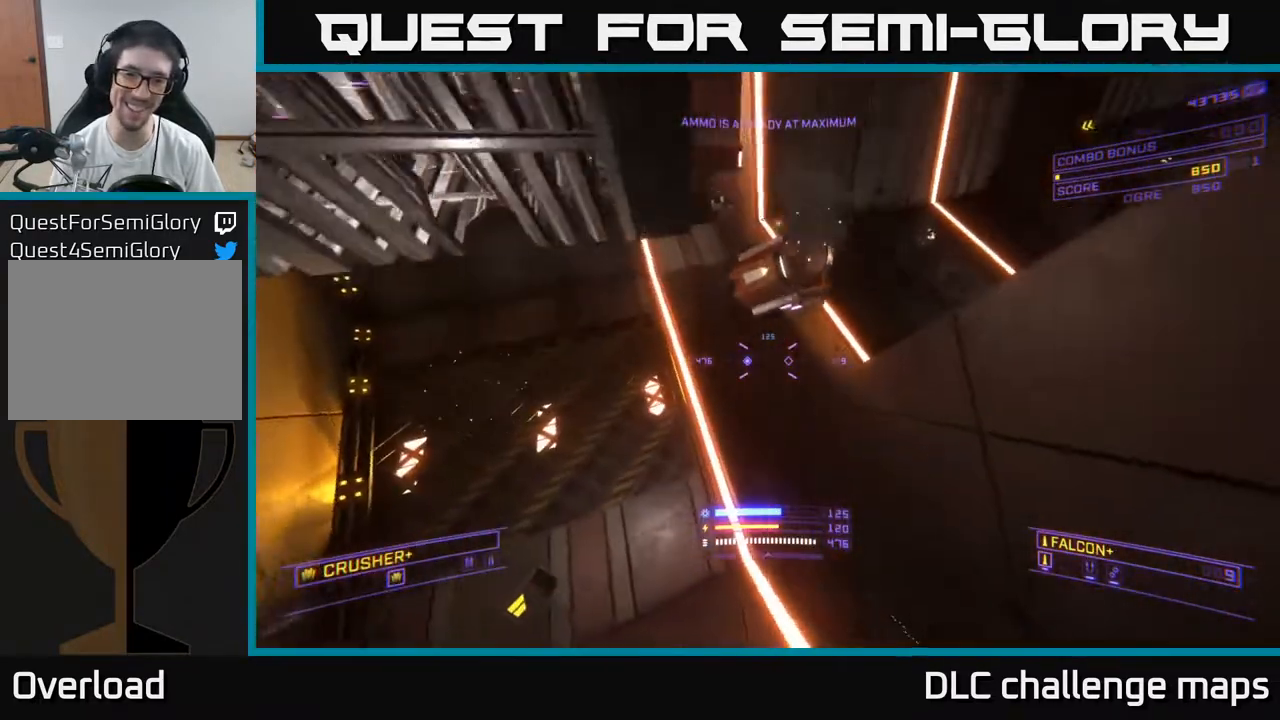
{"buttons": ["X", "R2"], "left_stick": "up", "right_stick": "center", "events": [[117, "left_stick", "left"], [317, "left_stick", "up-left"], [417, "left_stick", "up"], [450, "X", "down"], [467, "R2", "down"], [500, "right_stick", "center"]]}
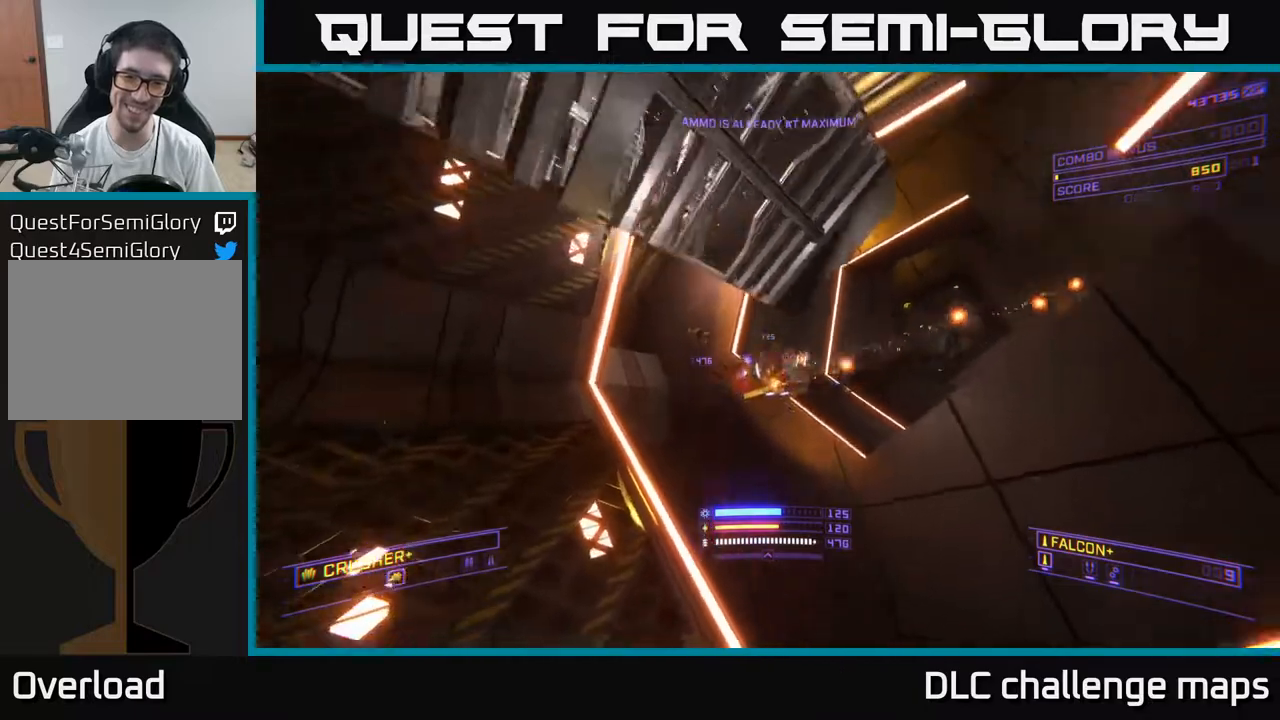
{"buttons": ["X"], "left_stick": "up-right", "right_stick": "down-right", "events": [[83, "R2", "up"], [117, "right_stick", "down-right"], [133, "left_stick", "up-left"], [233, "right_stick", "center"], [317, "left_stick", "up-right"], [350, "R2", "down"], [433, "R2", "up"], [483, "right_stick", "down-right"]]}
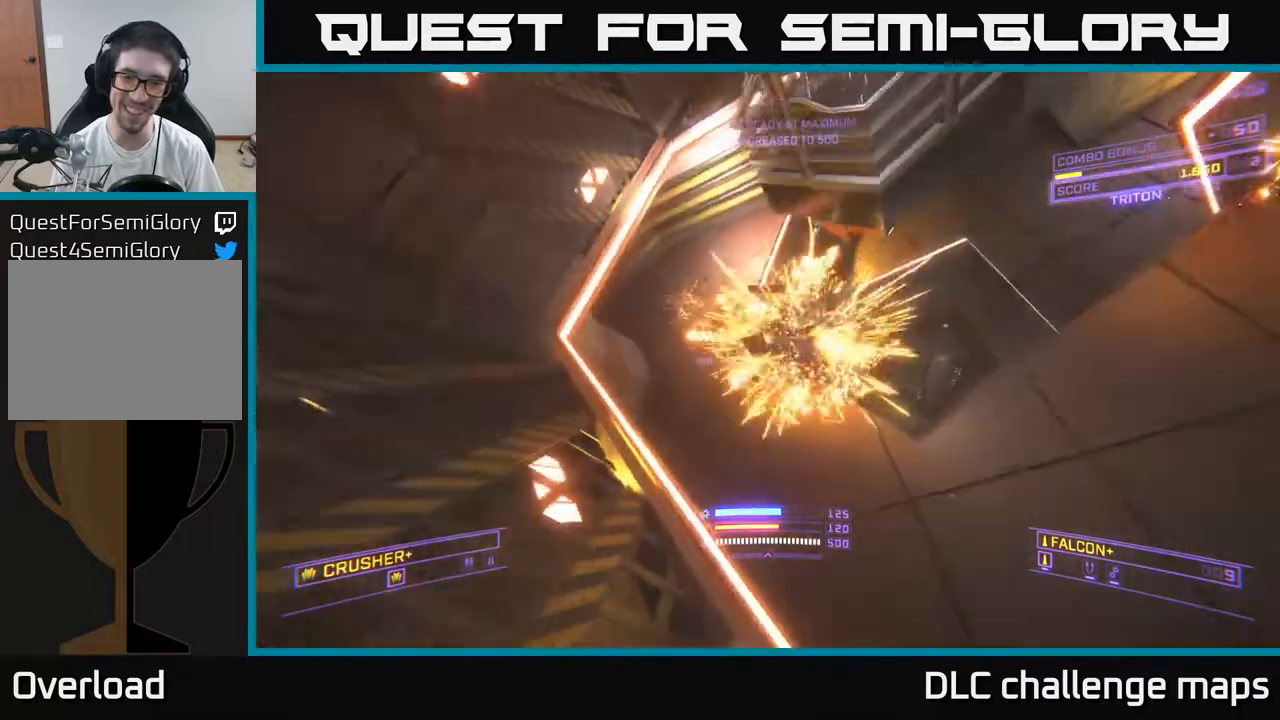
{"buttons": ["A"], "left_stick": "up-right", "right_stick": "center", "events": [[33, "X", "up"], [50, "A", "down"], [183, "L3", "down"], [250, "L3", "up"], [283, "right_stick", "center"]]}
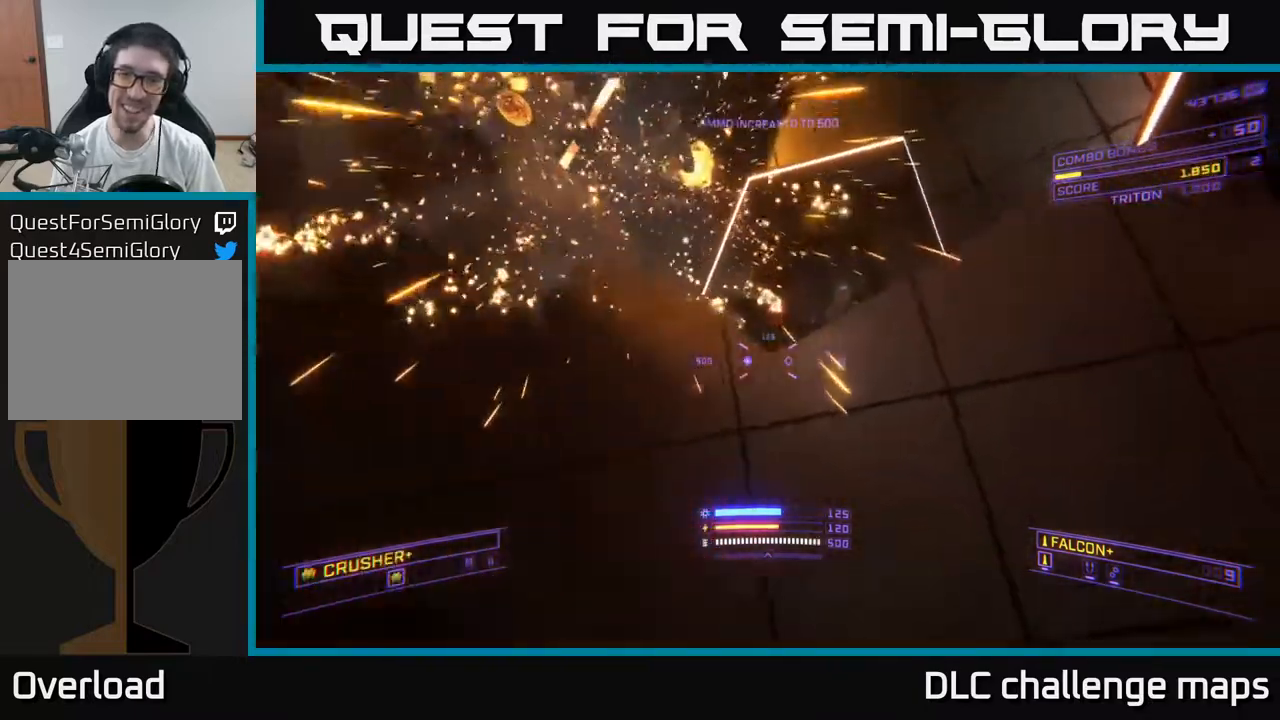
{"buttons": ["X"], "left_stick": "left", "right_stick": "up", "events": [[17, "A", "up"], [17, "right_stick", "up-right"], [33, "left_stick", "up"], [217, "right_stick", "up"], [233, "L1", "down"], [333, "X", "down"], [333, "right_stick", "up-left"], [400, "L1", "up"], [400, "left_stick", "left"], [433, "right_stick", "center"], [500, "right_stick", "up"]]}
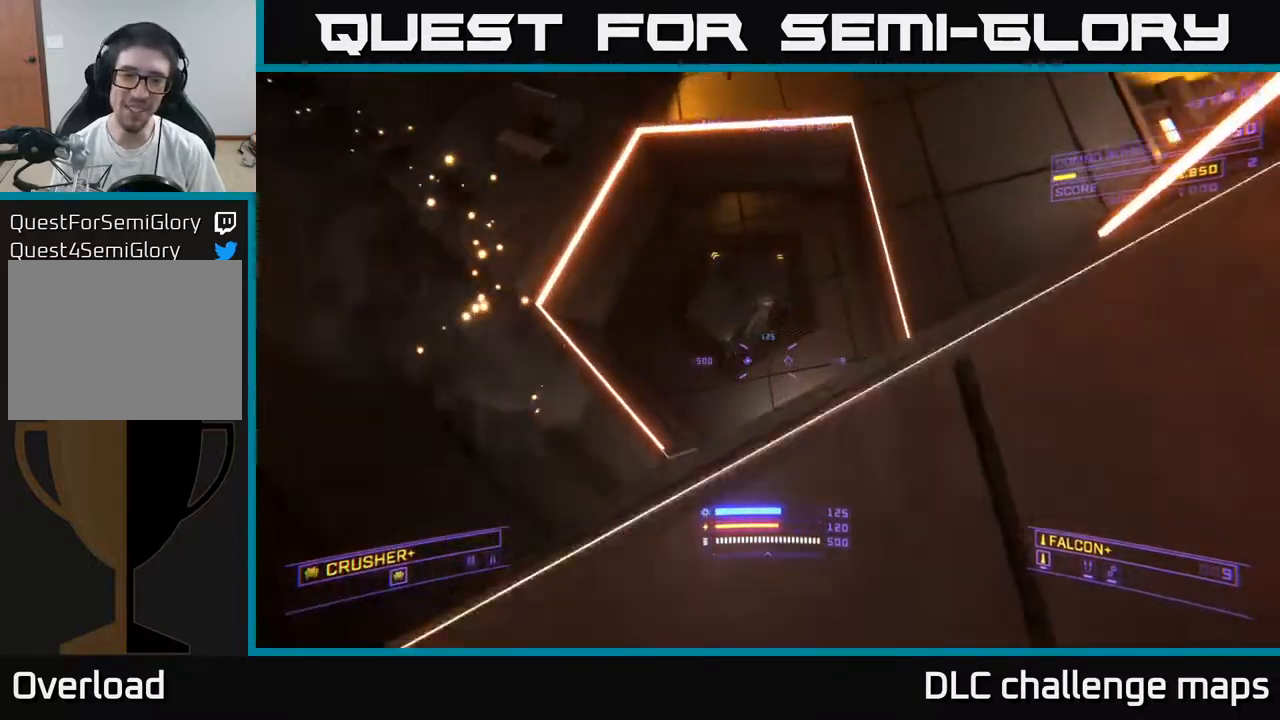
{"buttons": ["A"], "left_stick": "down-left", "right_stick": "down-right", "events": [[83, "left_stick", "down"], [117, "A", "down"], [133, "X", "up"], [200, "right_stick", "right"], [450, "left_stick", "down-left"], [450, "right_stick", "down-right"]]}
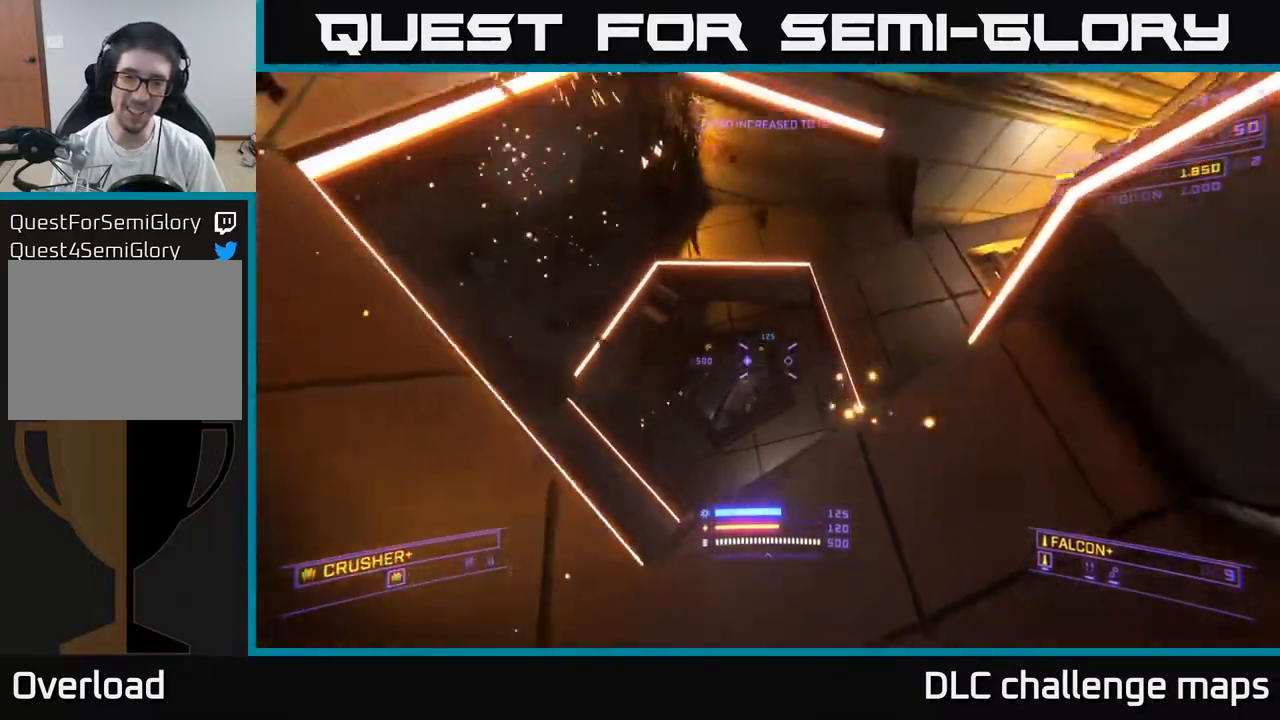
{"buttons": [], "left_stick": "right", "right_stick": "down-left", "events": [[200, "left_stick", "down"], [200, "right_stick", "center"], [267, "right_stick", "down"], [367, "A", "up"], [417, "left_stick", "right"], [433, "right_stick", "down-left"]]}
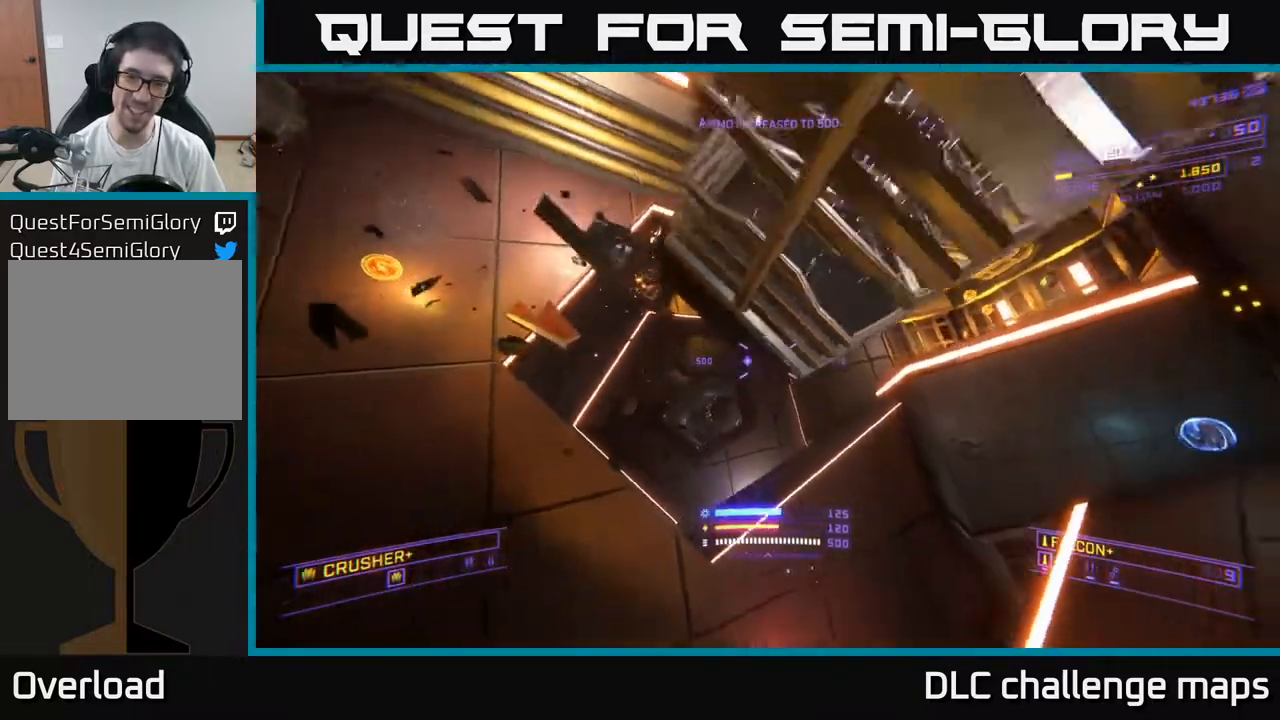
{"buttons": [], "left_stick": "up-right", "right_stick": "center", "events": [[33, "X", "down"], [50, "right_stick", "center"], [350, "right_stick", "right"], [433, "X", "up"], [433, "left_stick", "up-right"], [467, "right_stick", "center"]]}
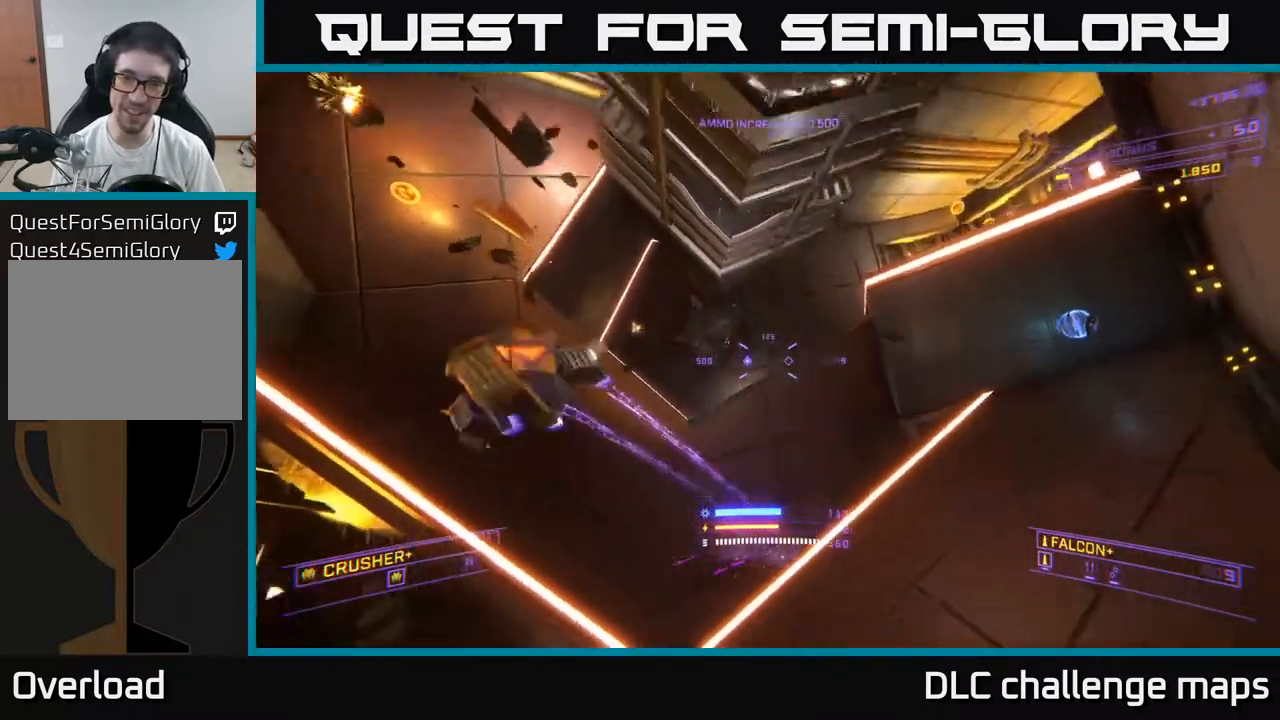
{"buttons": ["L1"], "left_stick": "up-right", "right_stick": "left", "events": [[83, "L1", "down"], [117, "right_stick", "up-right"], [400, "right_stick", "left"]]}
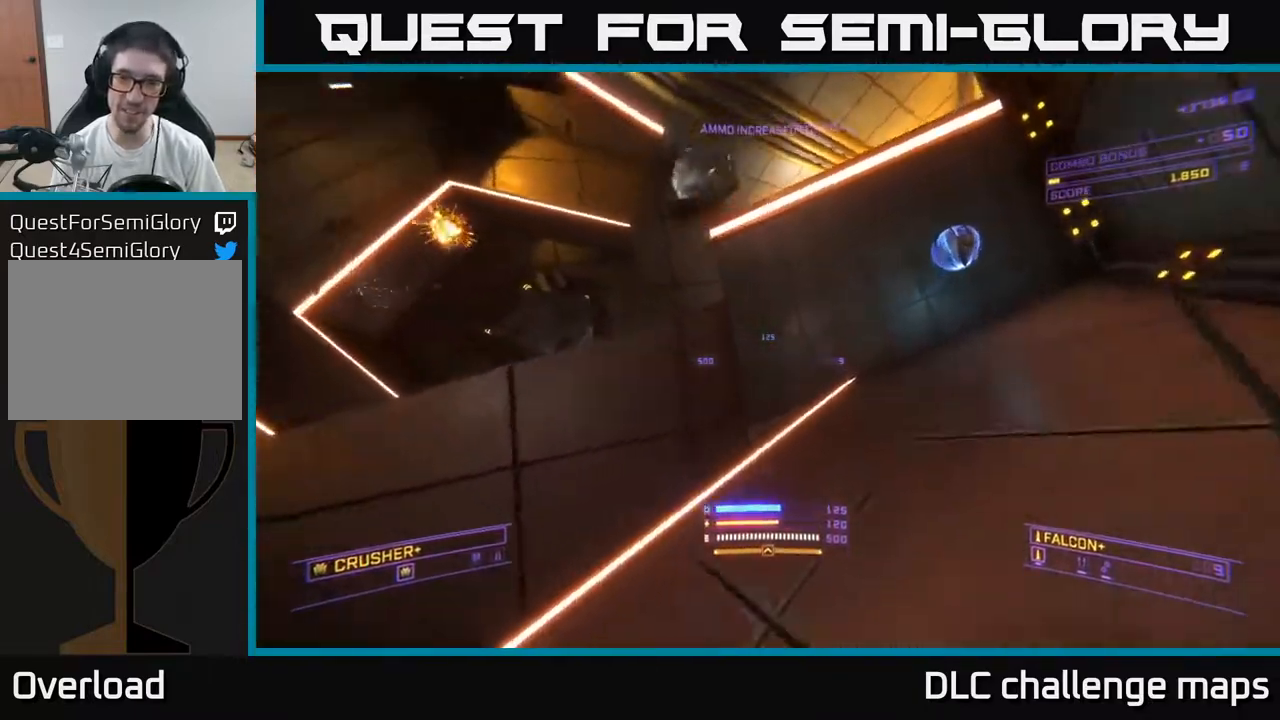
{"buttons": ["A"], "left_stick": "down", "right_stick": "left", "events": [[67, "L1", "up"], [167, "left_stick", "right"], [183, "A", "down"], [300, "left_stick", "down"]]}
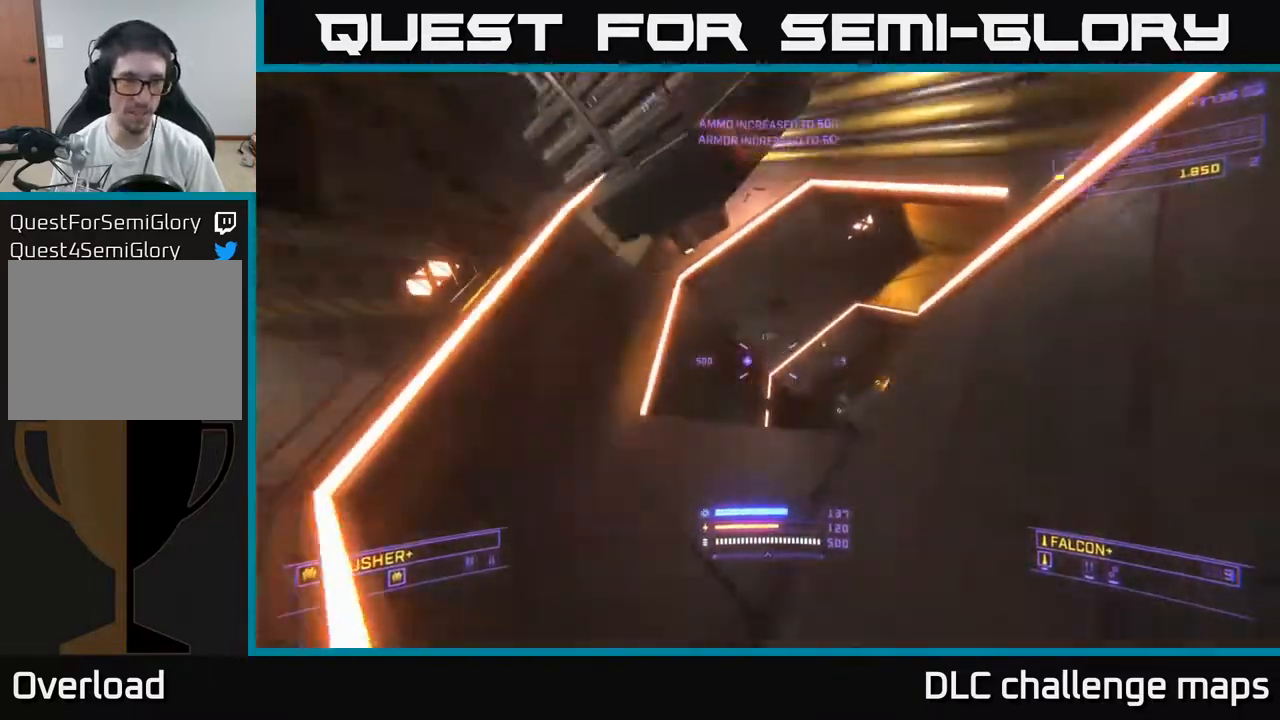
{"buttons": [], "left_stick": "down-right", "right_stick": "left", "events": [[67, "left_stick", "down-right"], [200, "left_stick", "right"], [200, "right_stick", "center"], [267, "right_stick", "down"], [383, "A", "up"], [483, "right_stick", "left"], [500, "left_stick", "down-right"]]}
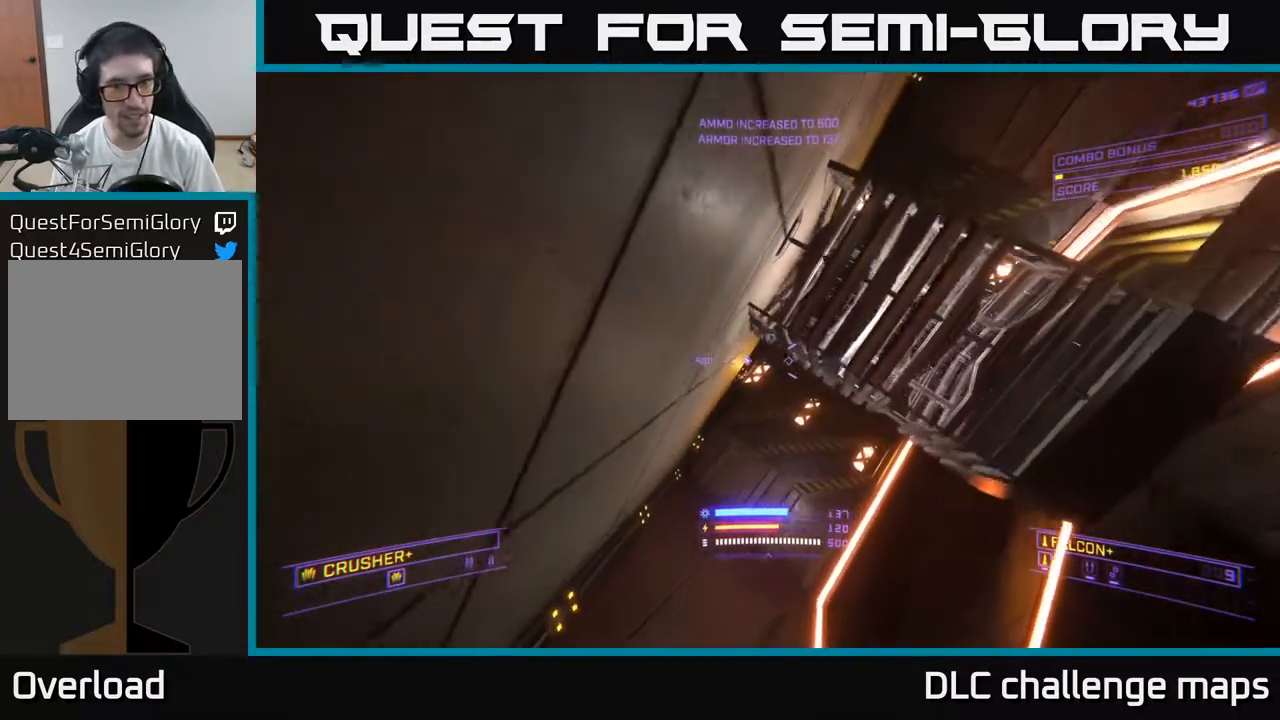
{"buttons": [], "left_stick": "down-right", "right_stick": "up", "events": [[33, "right_stick", "up"], [217, "X", "down"], [333, "right_stick", "left"], [500, "X", "up"], [500, "right_stick", "up"]]}